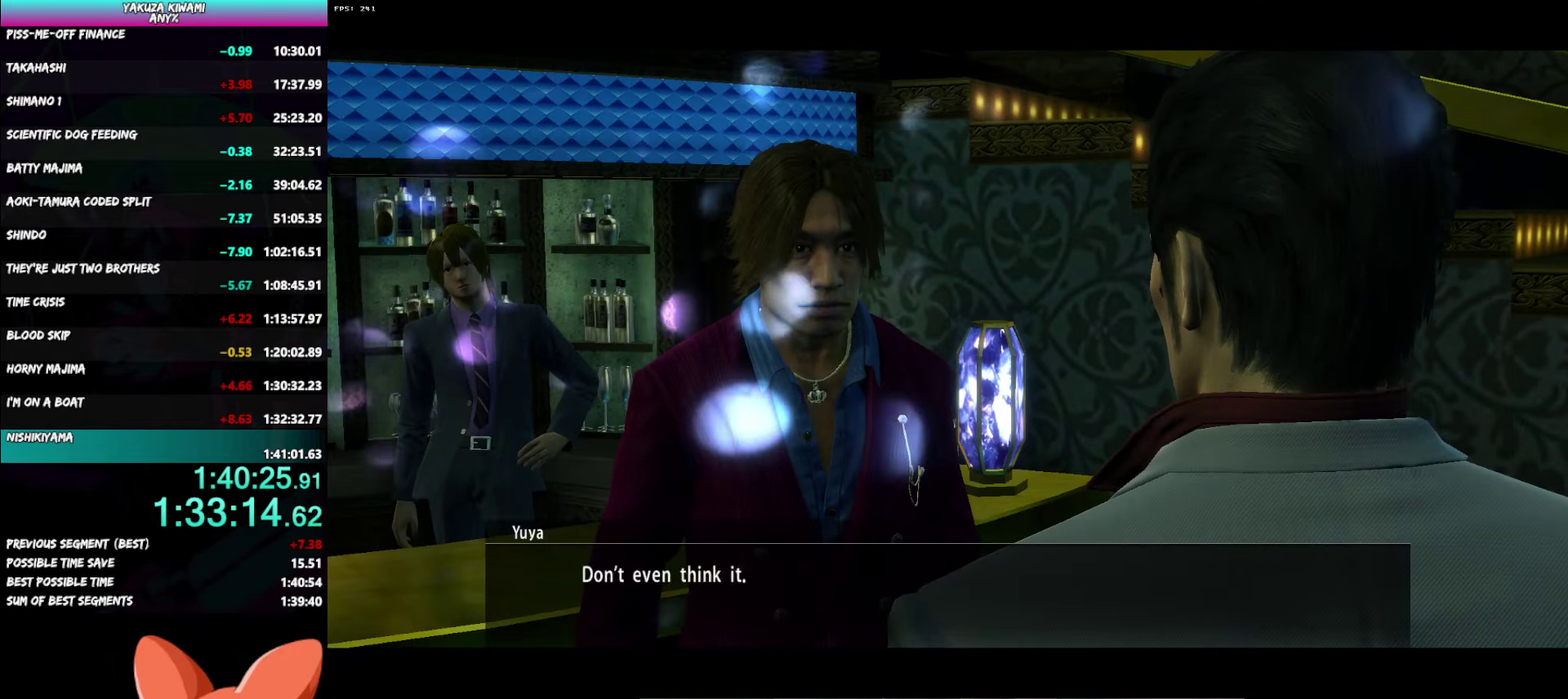
Gameplay with a controller (Xbox layout); each line is a JSON object with the inputs held at the frame after it. "events" lists button and stick changes between this image and that frame as [ms after this image, input, new state], when the widget could be followed in between.
{"buttons": ["A", "R1"], "left_stick": "left", "right_stick": "center", "events": [[83, "left_stick", "left"]]}
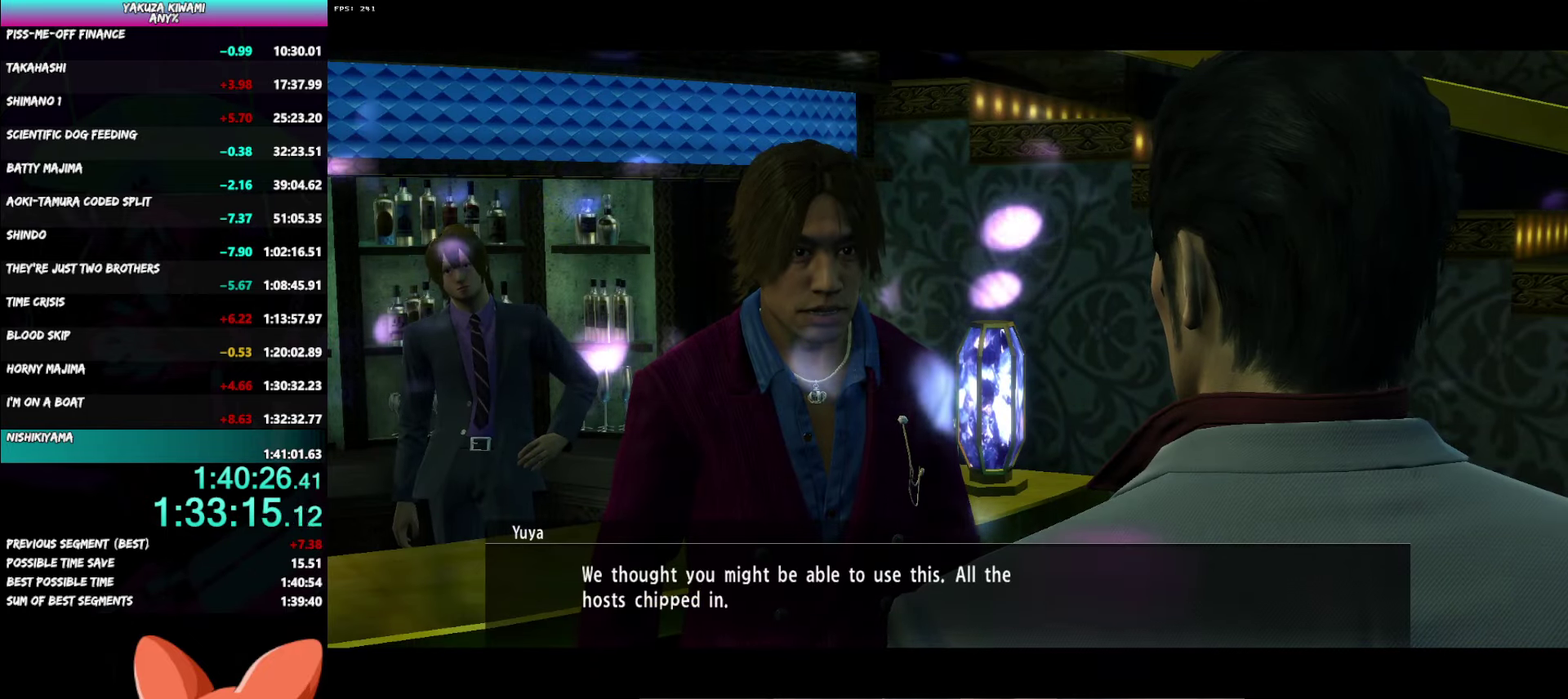
{"buttons": ["A", "R1"], "left_stick": "left", "right_stick": "center", "events": []}
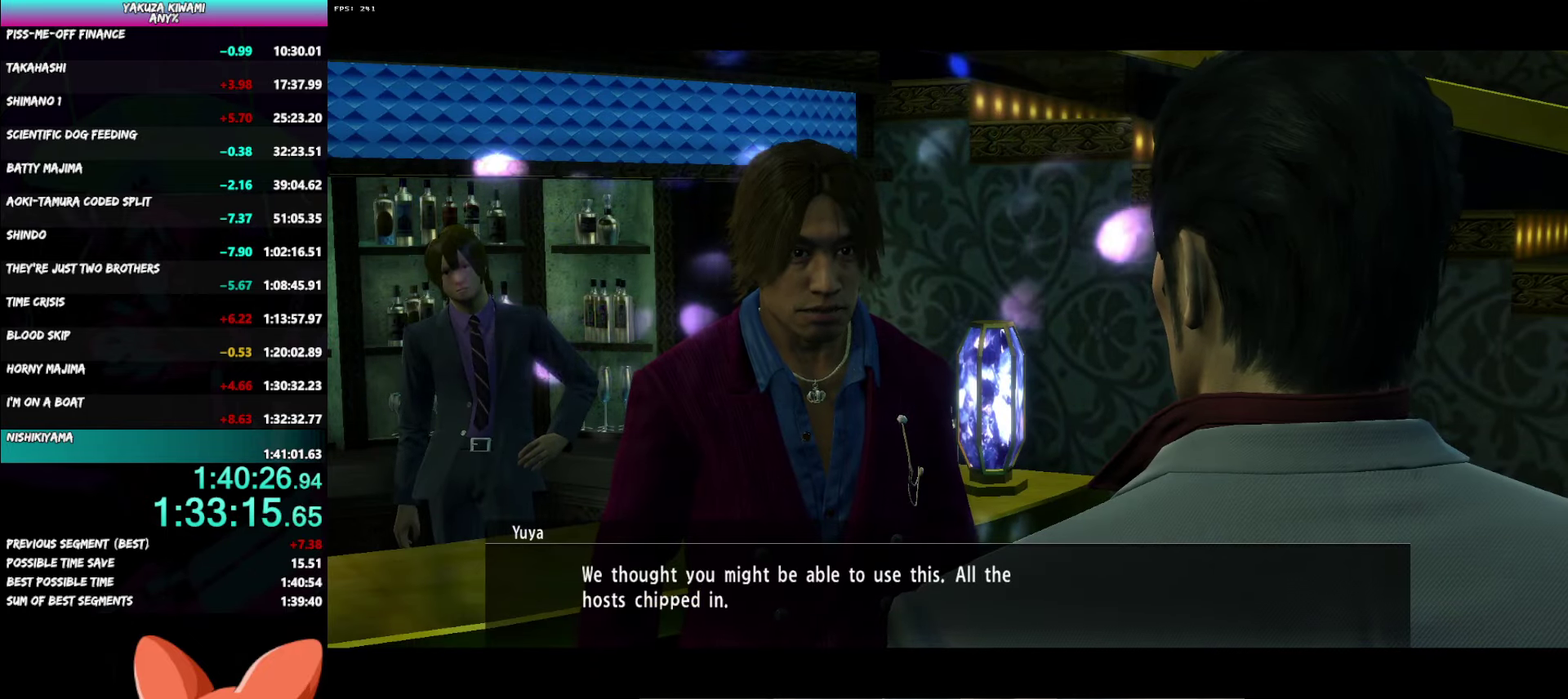
{"buttons": ["A", "R1"], "left_stick": "left", "right_stick": "center", "events": []}
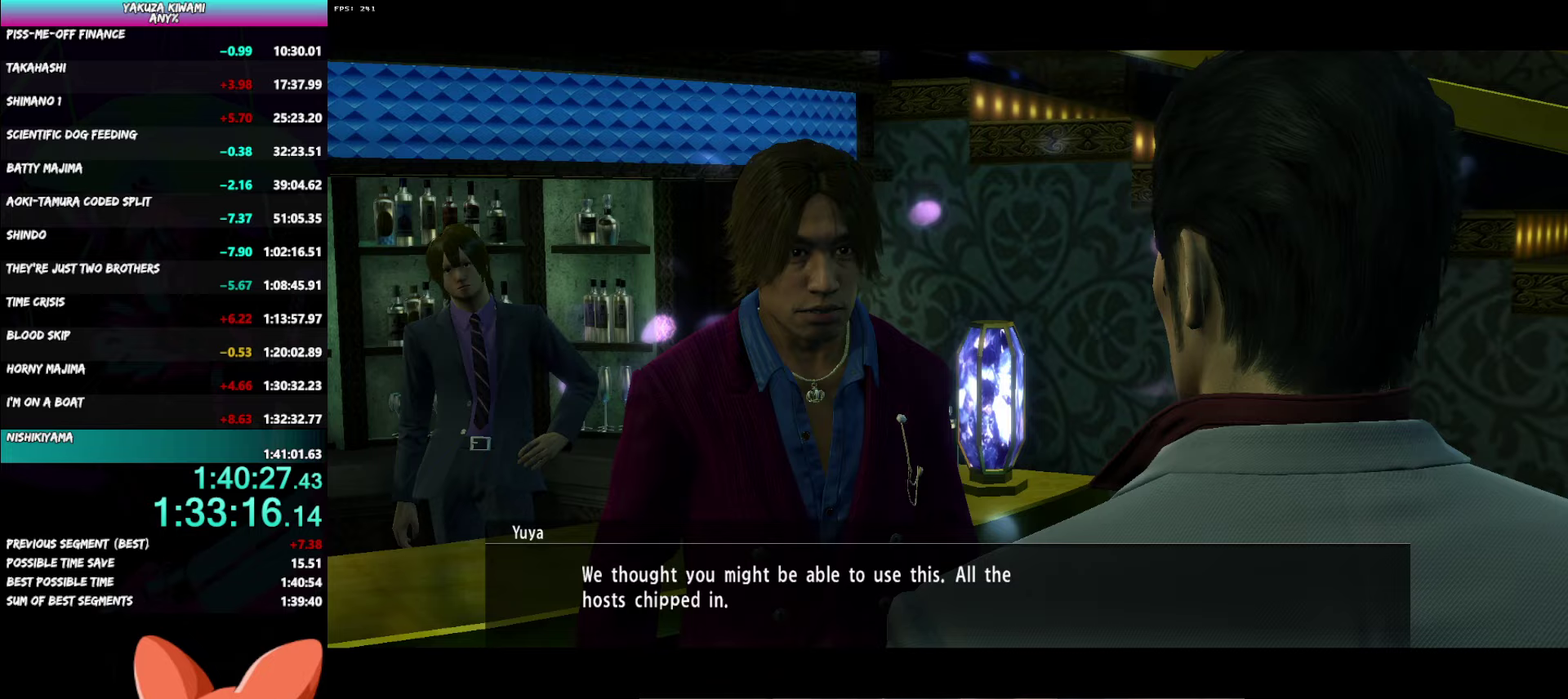
{"buttons": ["A", "R1"], "left_stick": "left", "right_stick": "center", "events": []}
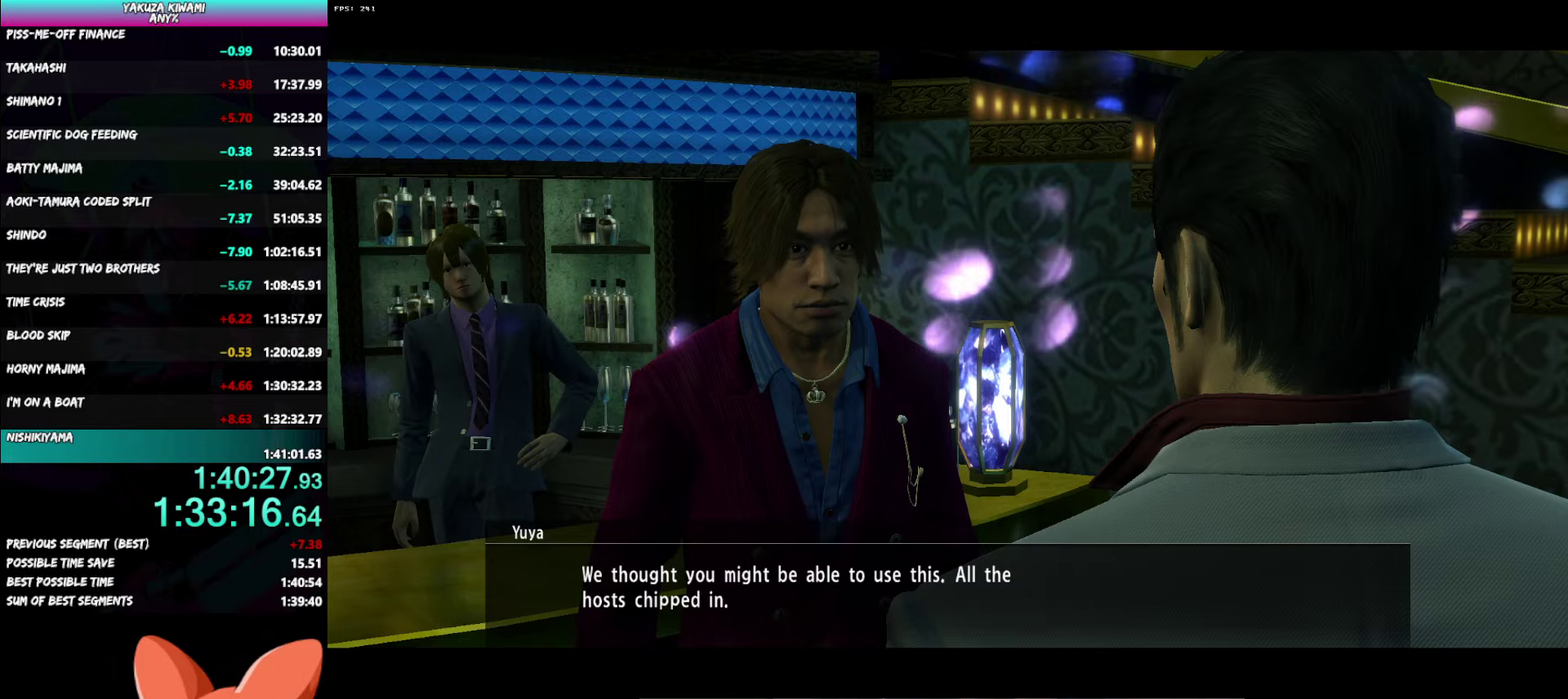
{"buttons": ["A", "R1"], "left_stick": "left", "right_stick": "center", "events": []}
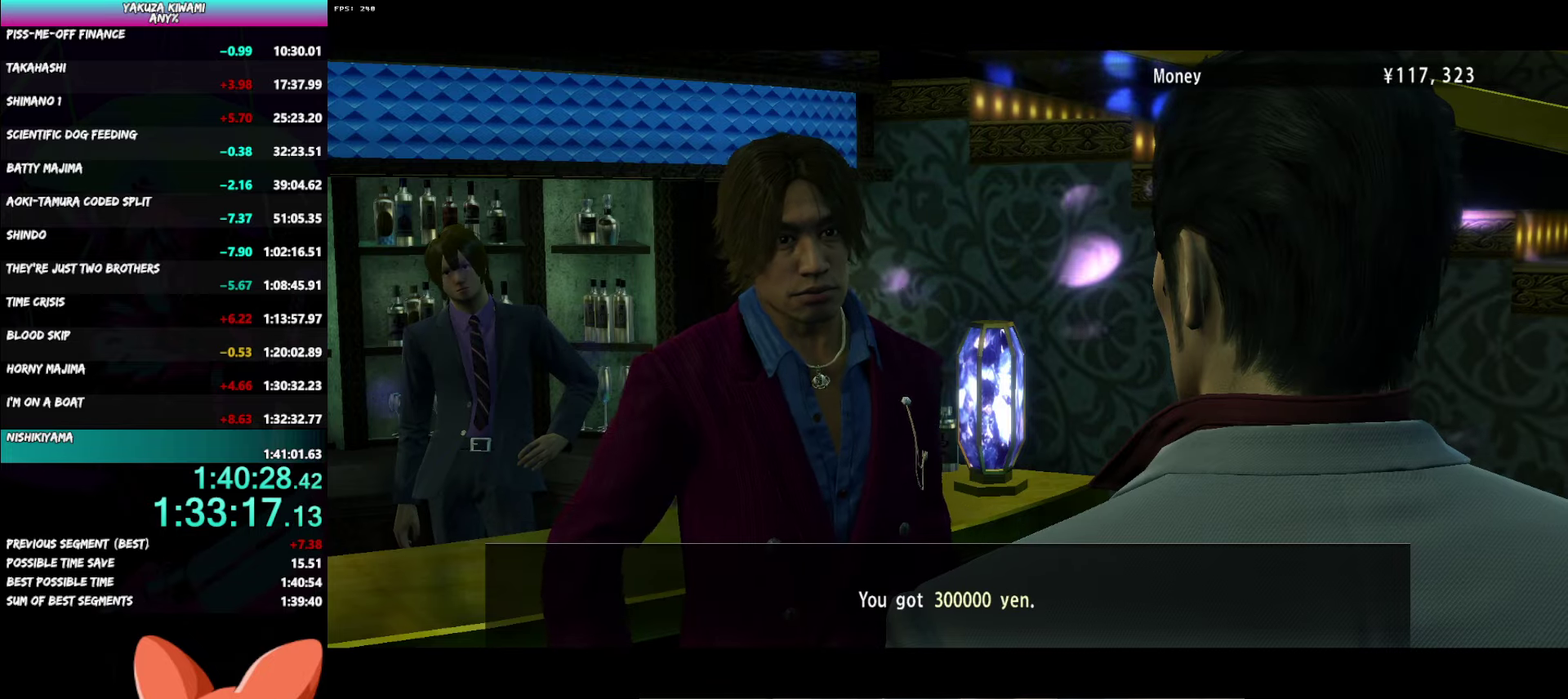
{"buttons": ["A", "R1"], "left_stick": "left", "right_stick": "center", "events": []}
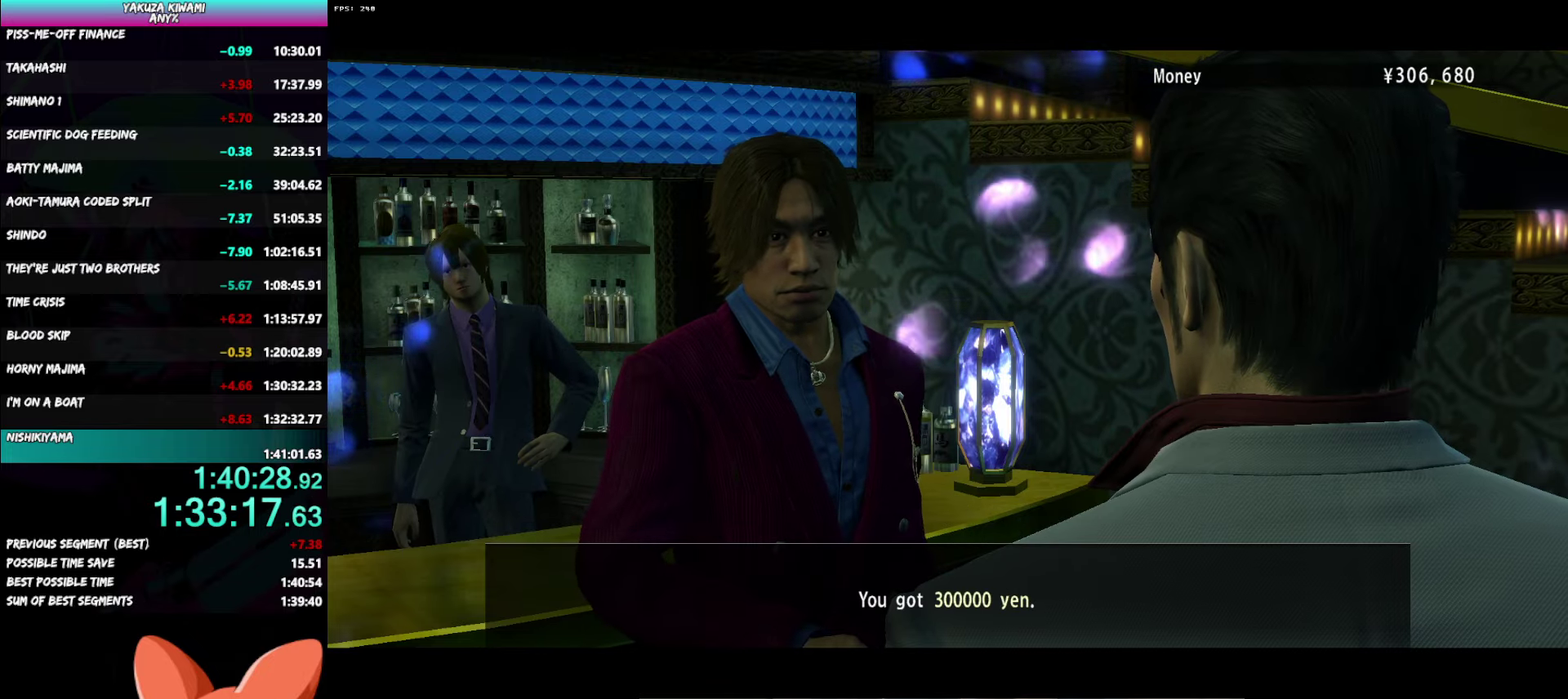
{"buttons": ["A", "R1"], "left_stick": "left", "right_stick": "center", "events": []}
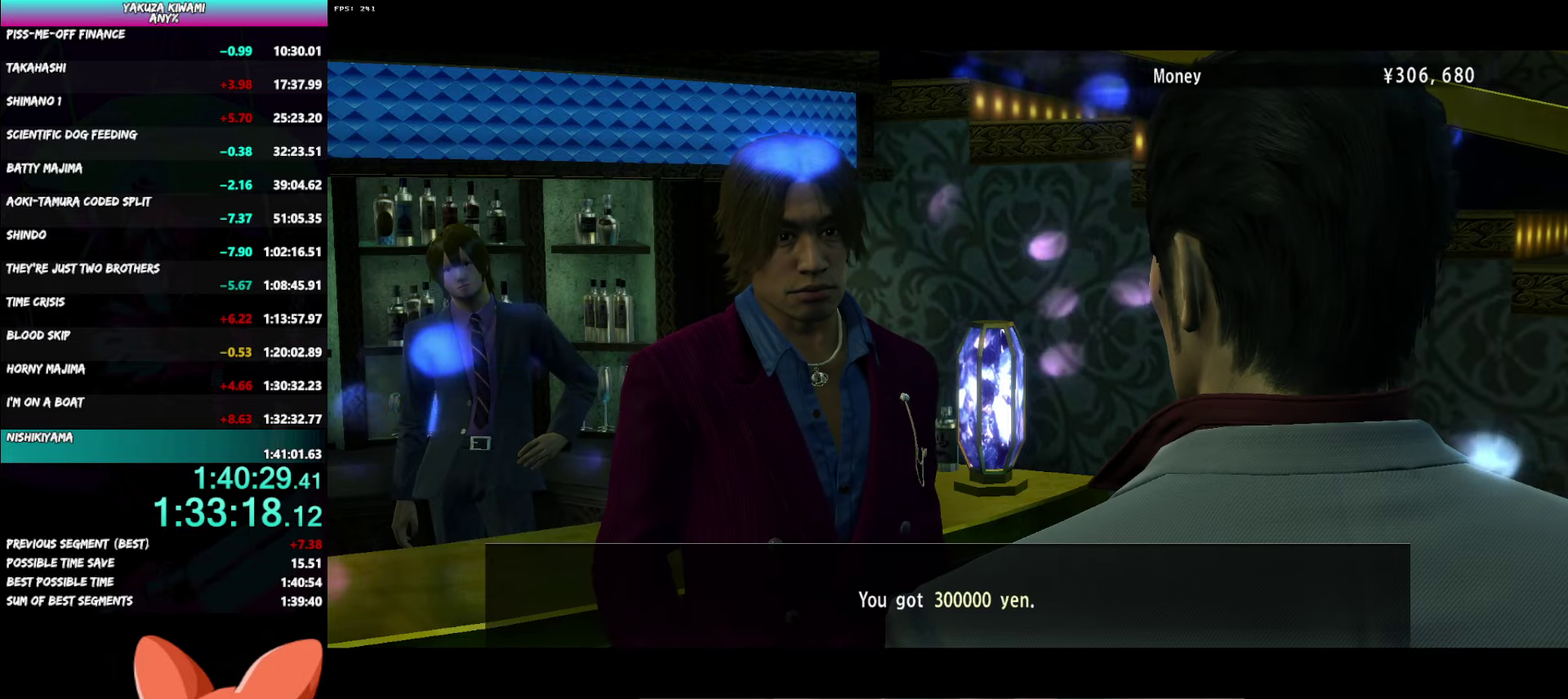
{"buttons": ["A", "R1"], "left_stick": "left", "right_stick": "center", "events": []}
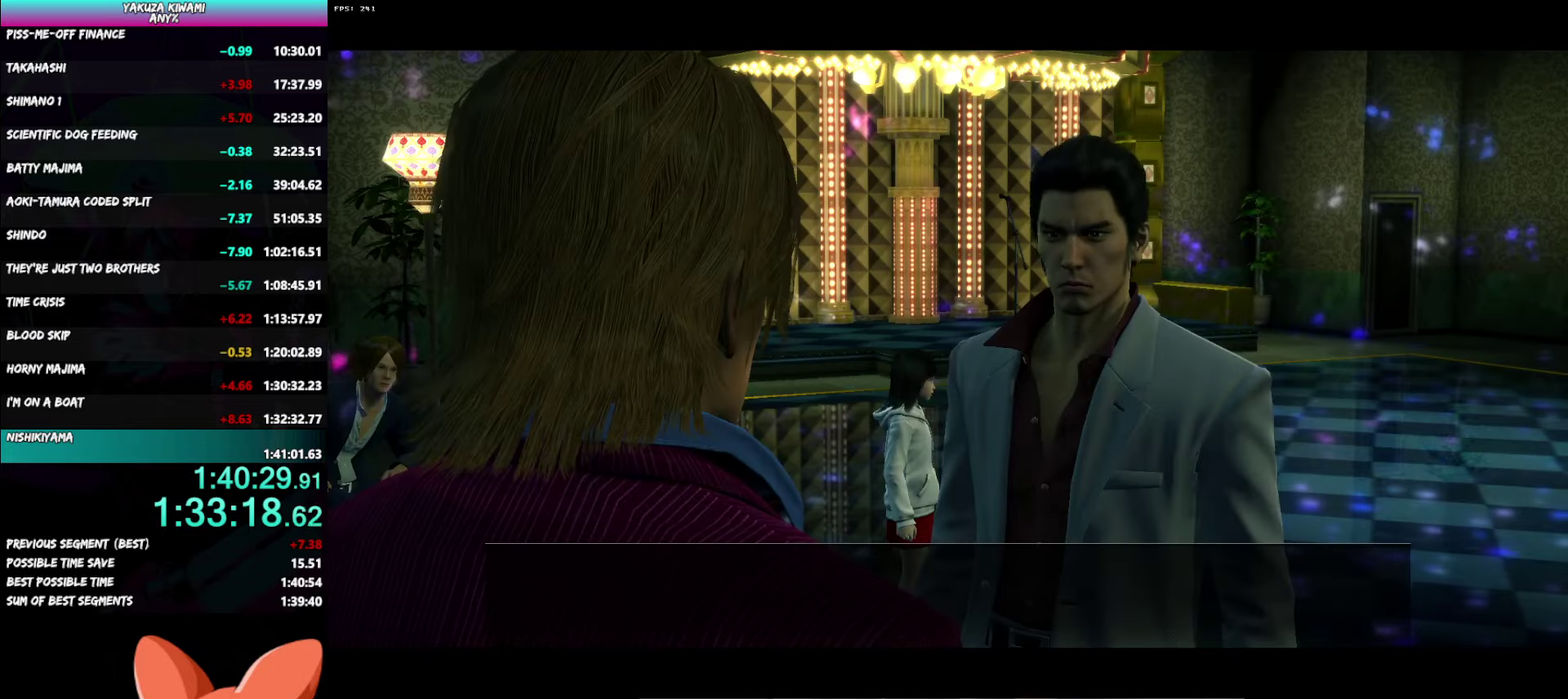
{"buttons": ["A", "R1"], "left_stick": "left", "right_stick": "center", "events": []}
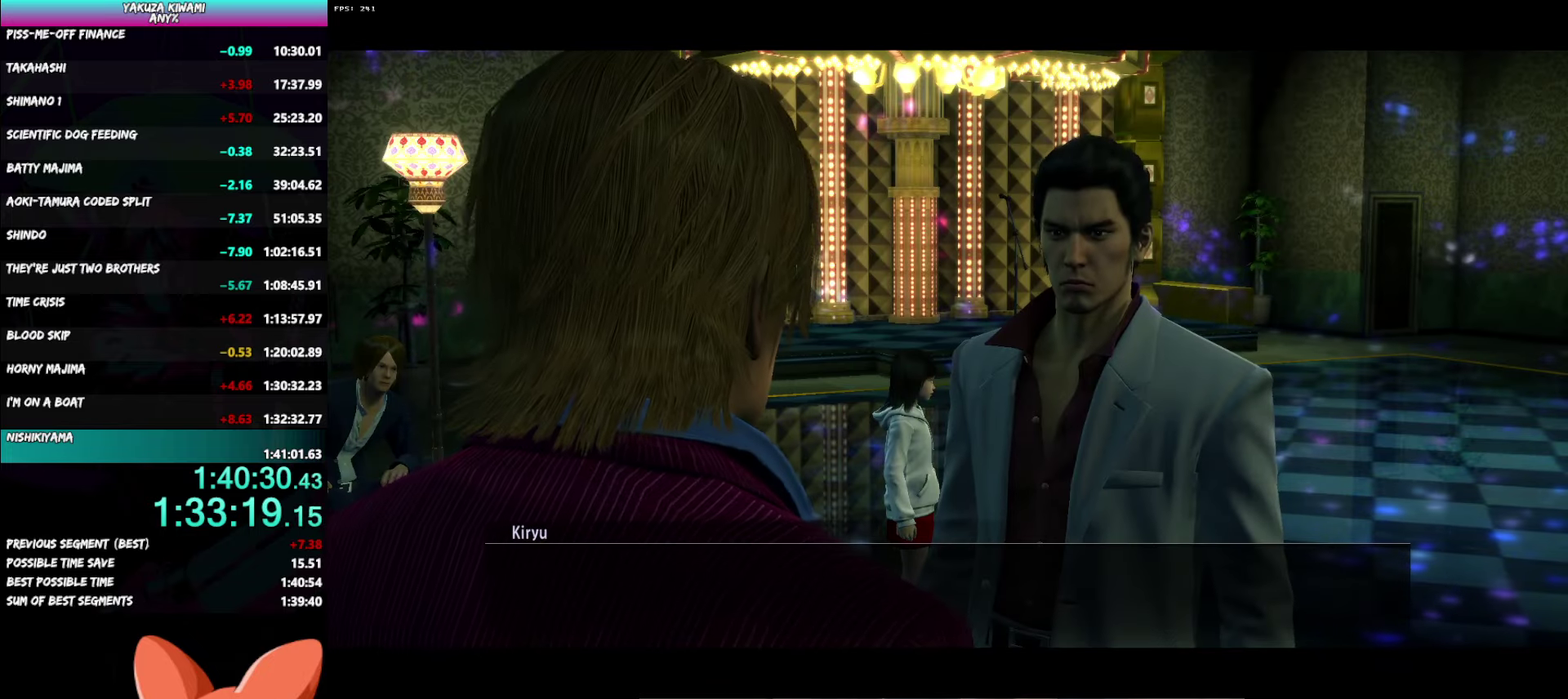
{"buttons": ["A", "R1"], "left_stick": "left", "right_stick": "center", "events": []}
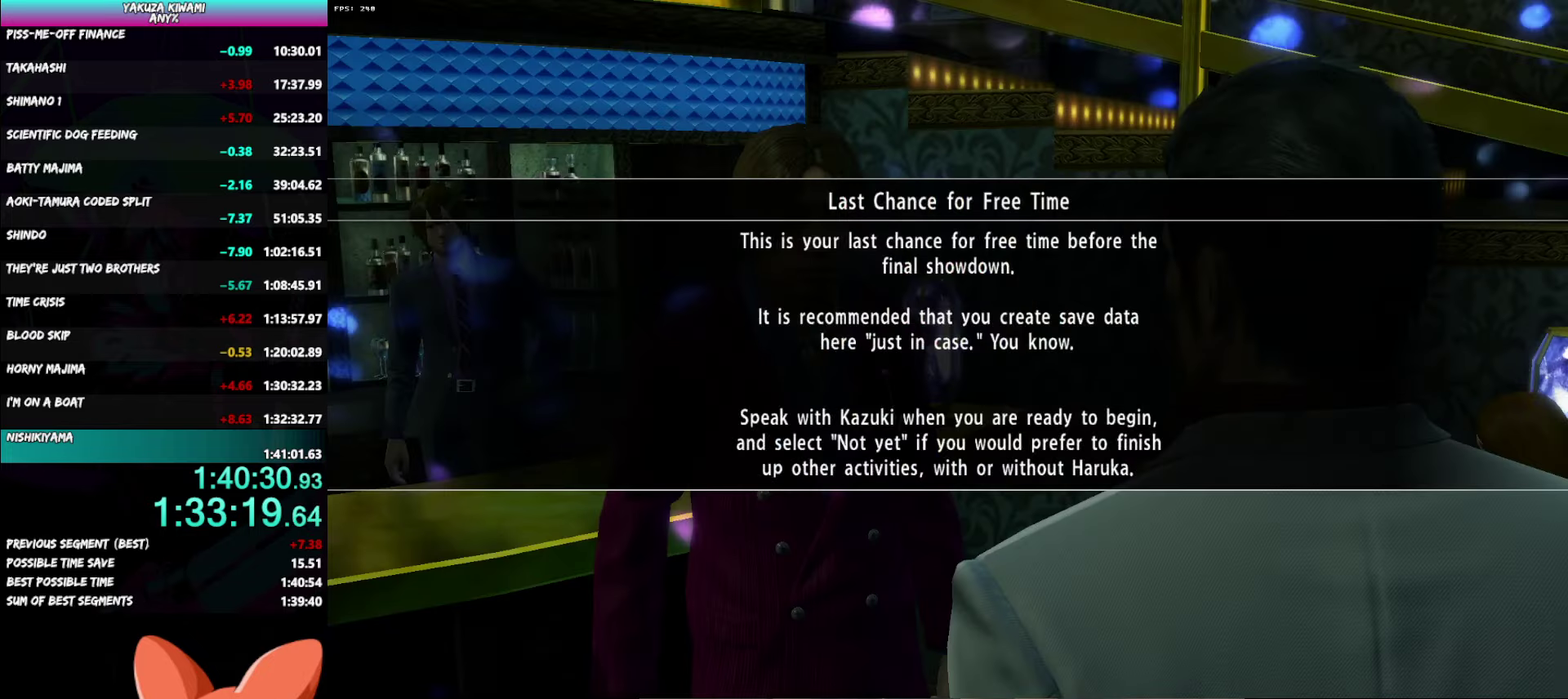
{"buttons": ["A", "R1"], "left_stick": "left", "right_stick": "center", "events": []}
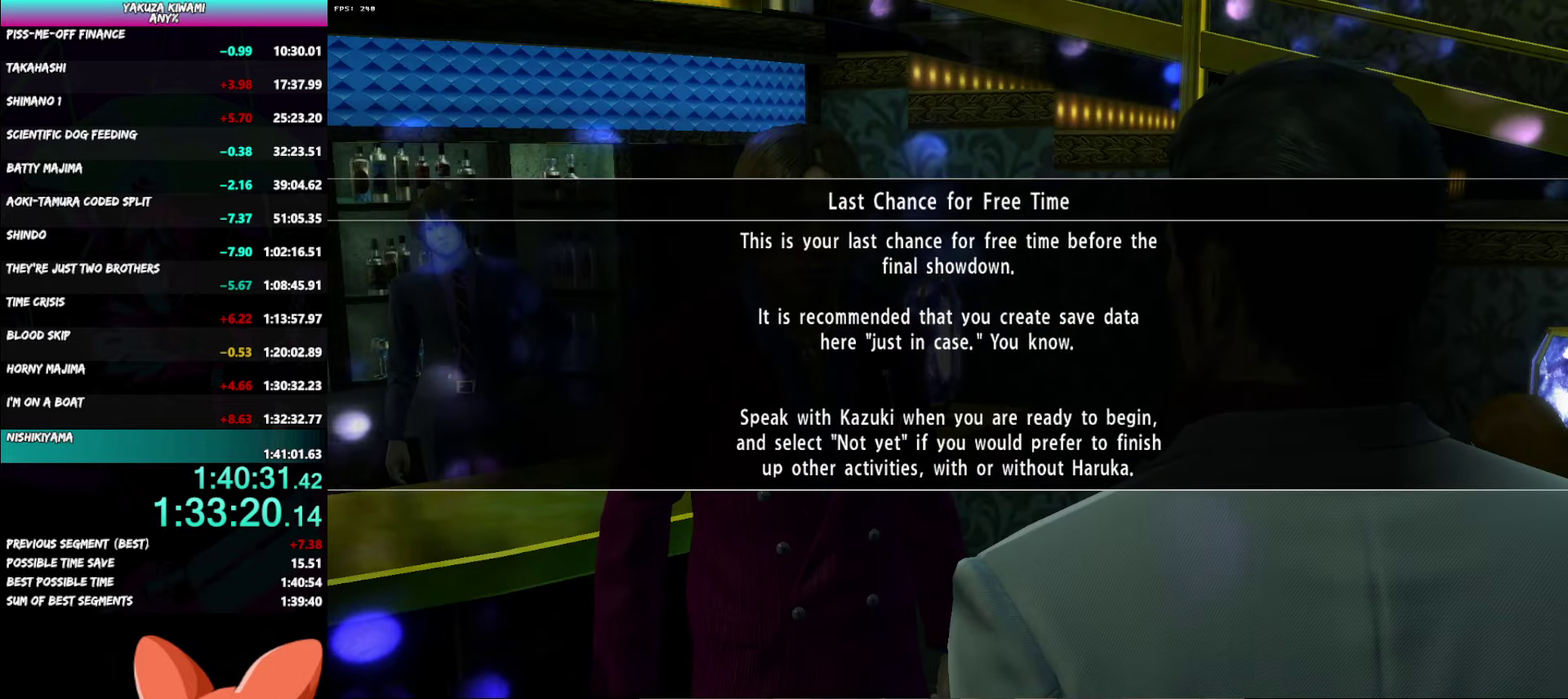
{"buttons": ["A", "R1"], "left_stick": "left", "right_stick": "center", "events": []}
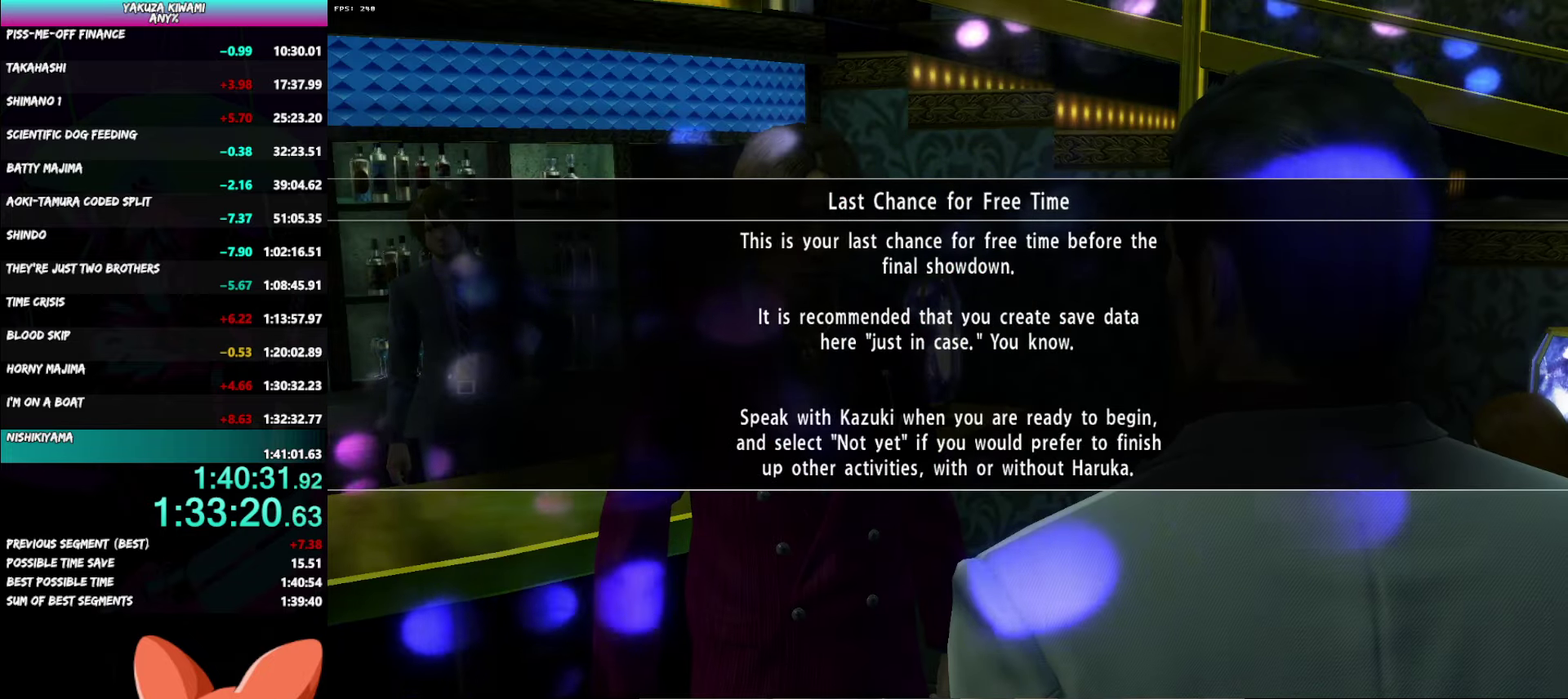
{"buttons": [], "left_stick": "left", "right_stick": "center", "events": [[400, "A", "up"], [417, "R1", "up"]]}
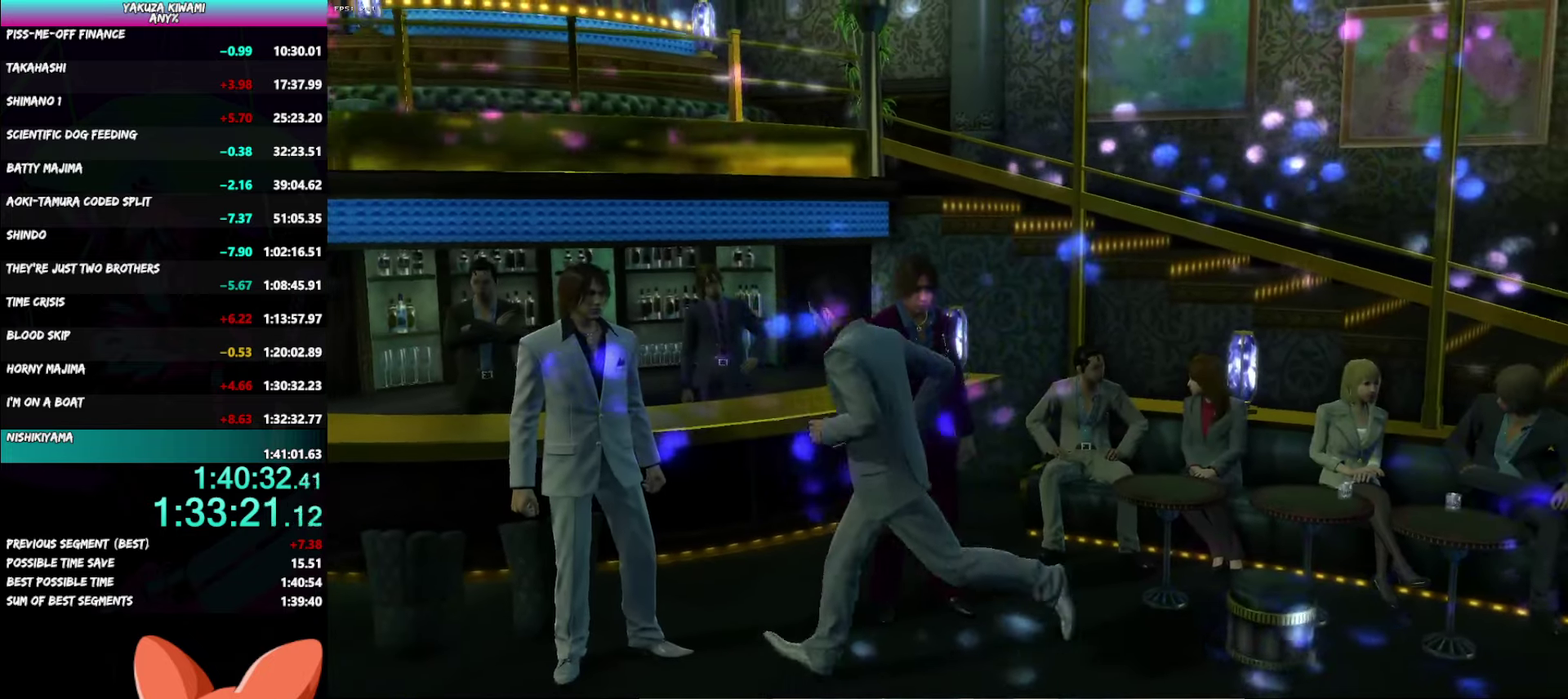
{"buttons": ["A"], "left_stick": "up-left", "right_stick": "center"}
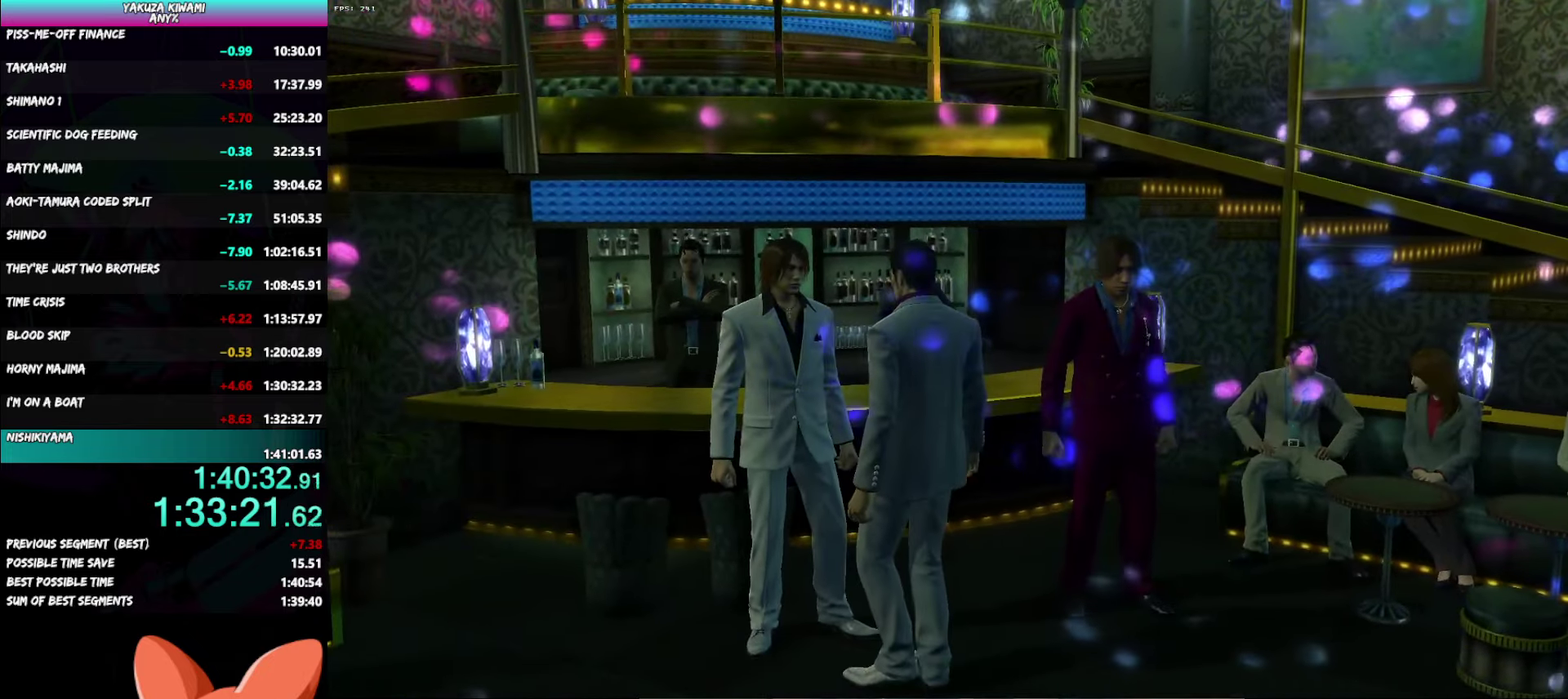
{"buttons": [], "left_stick": "center", "right_stick": "center"}
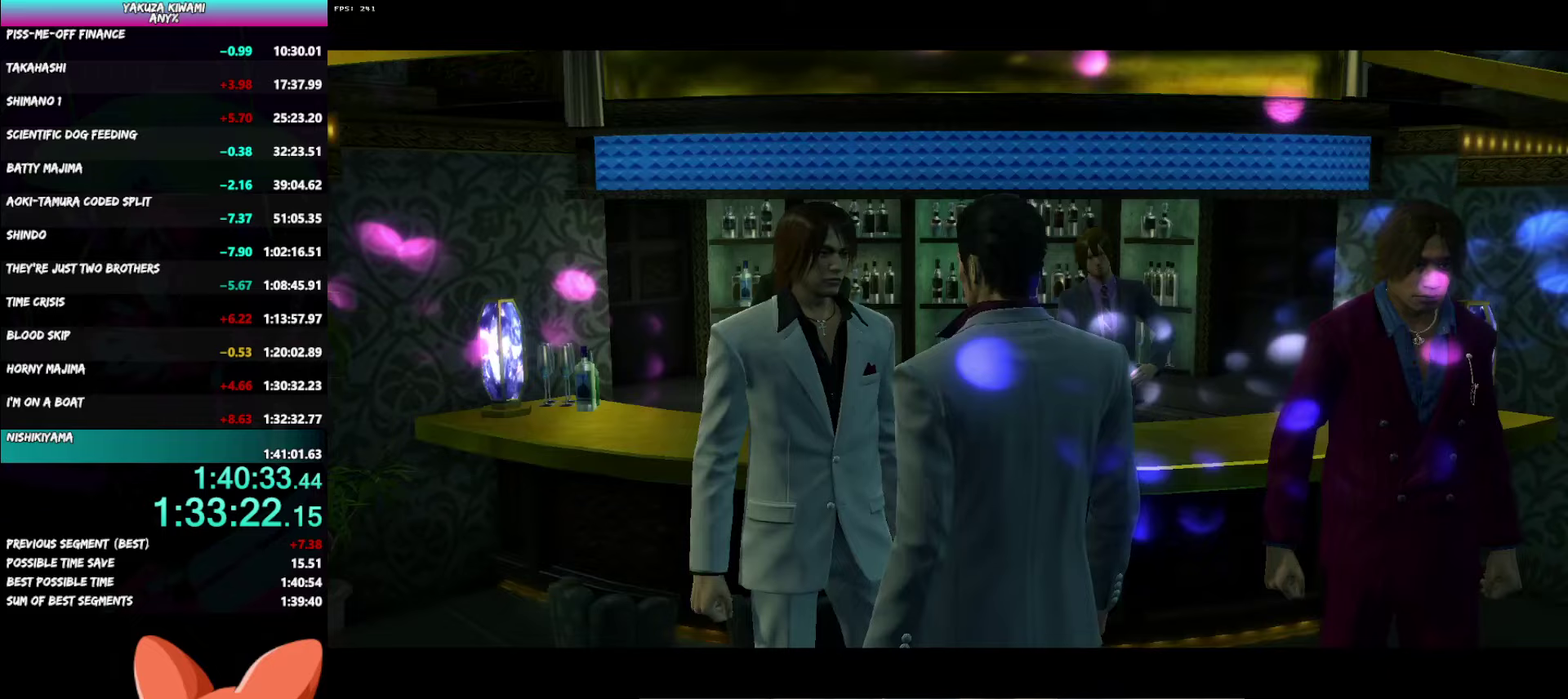
{"buttons": ["A", "R1"], "left_stick": "center", "right_stick": "center", "events": [[67, "A", "down"], [67, "R1", "down"]]}
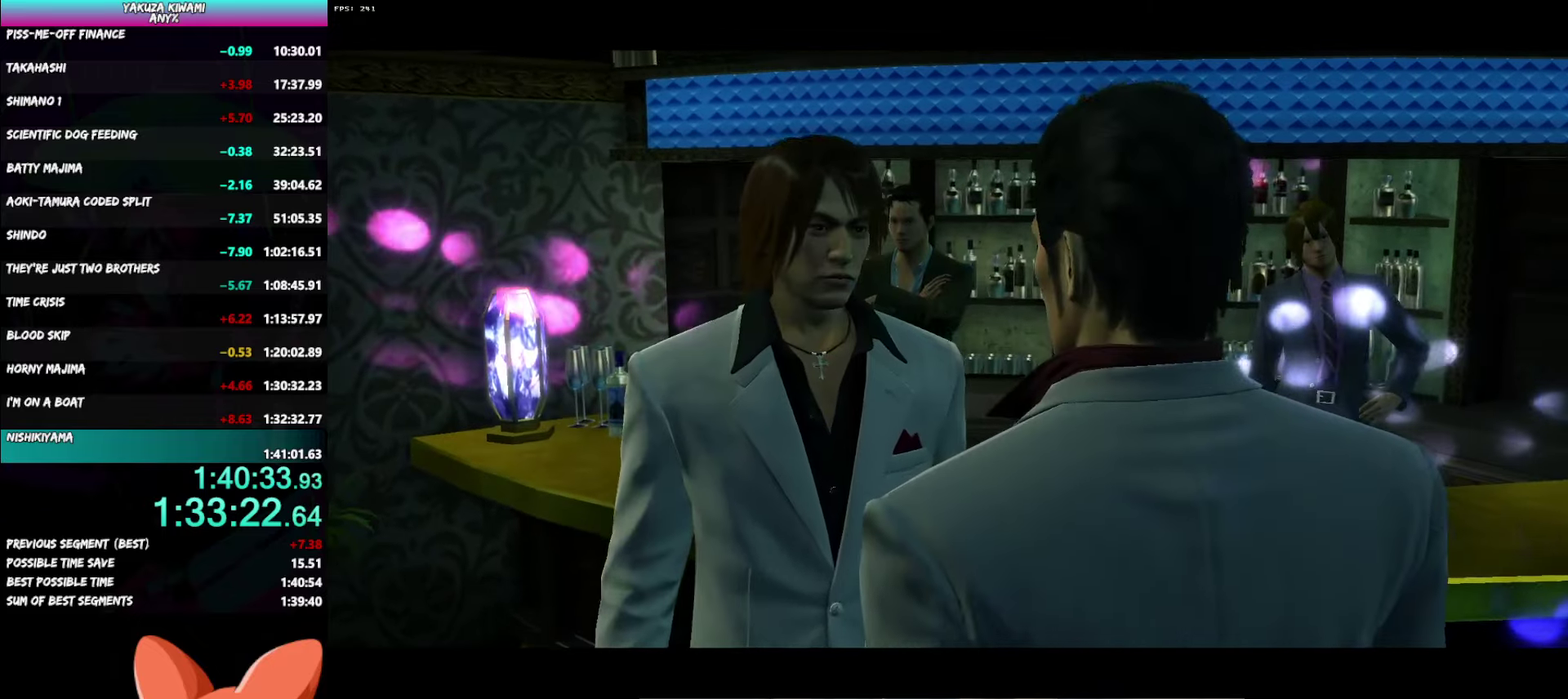
{"buttons": ["A", "R1"], "left_stick": "center", "right_stick": "center", "events": []}
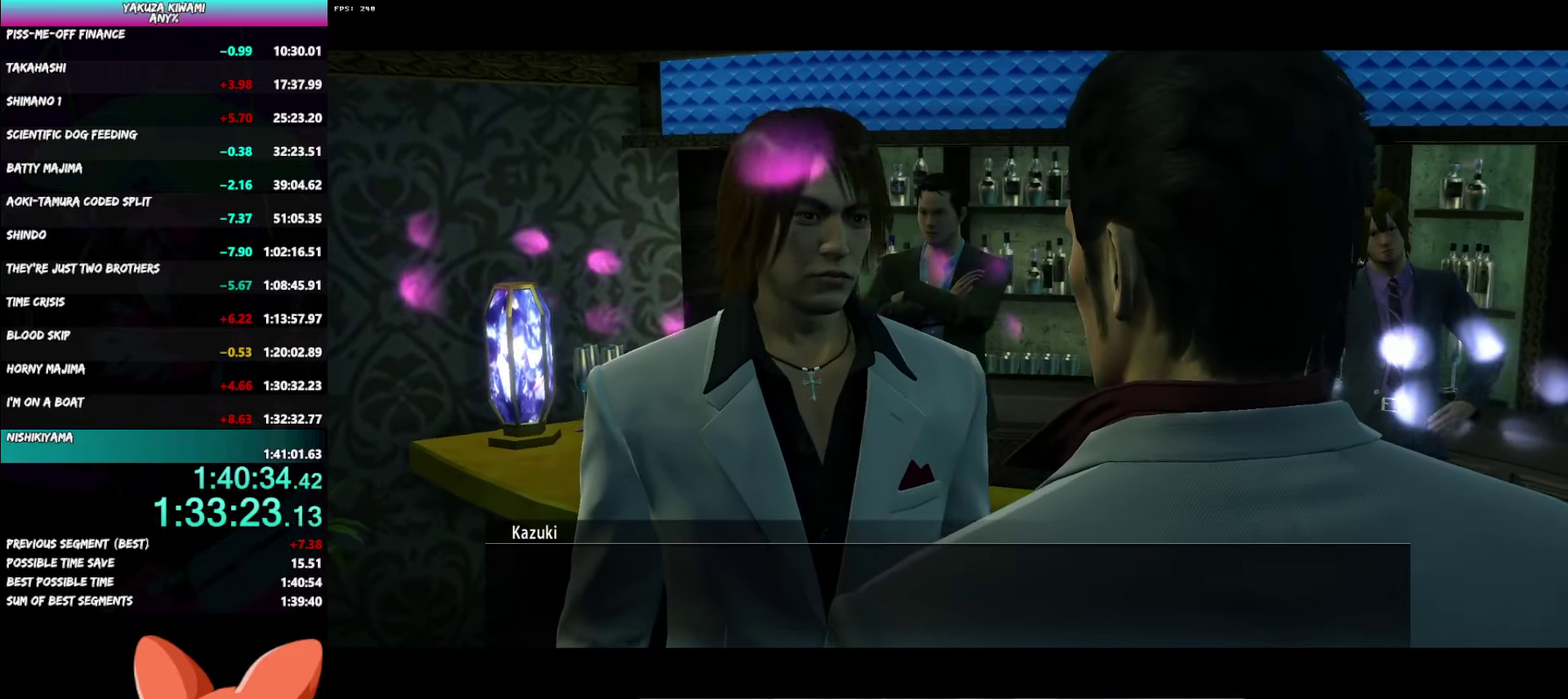
{"buttons": ["R1"], "left_stick": "center", "right_stick": "center", "events": [[367, "A", "up"], [417, "A", "down"], [500, "A", "up"]]}
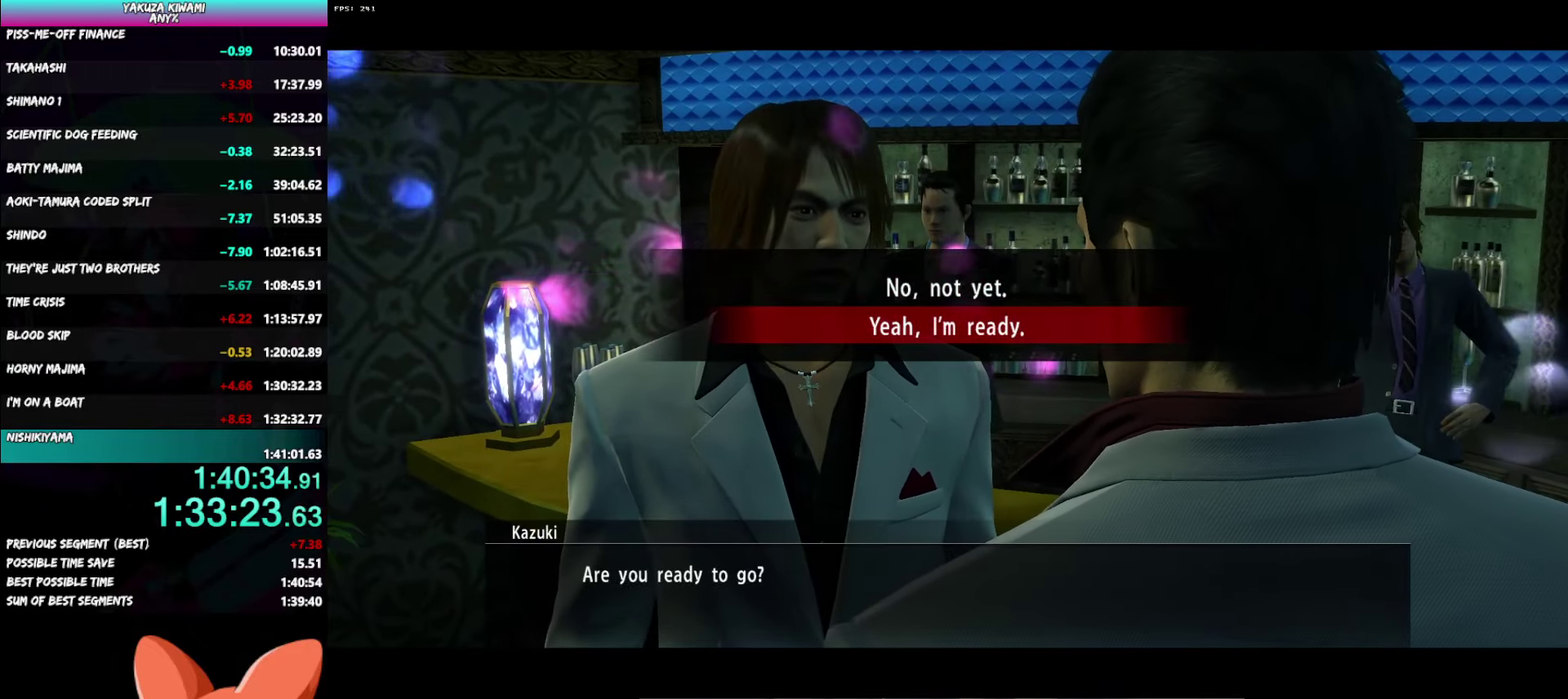
{"buttons": ["A", "R1"], "left_stick": "center", "right_stick": "center", "events": [[67, "A", "down"], [167, "A", "up"], [217, "A", "down"]]}
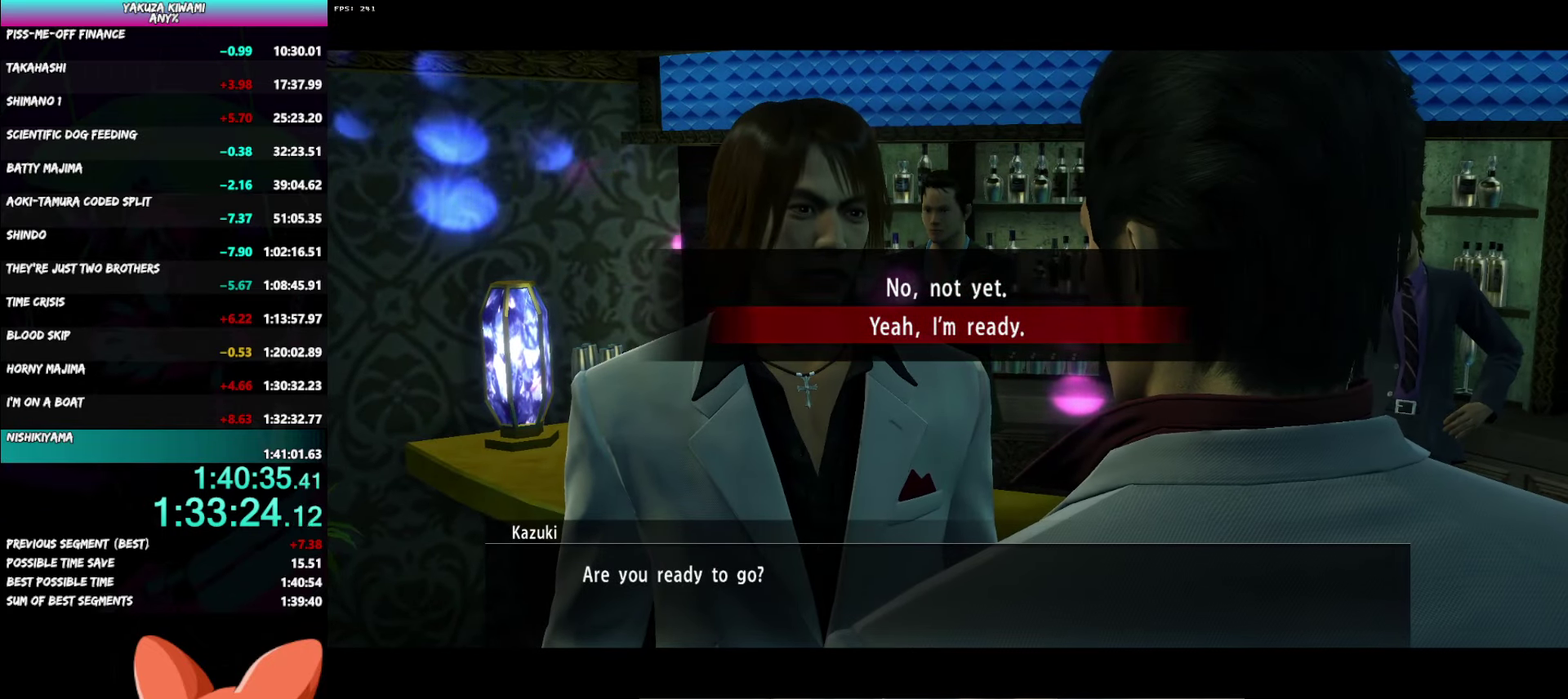
{"buttons": ["A", "R1"], "left_stick": "center", "right_stick": "center", "events": []}
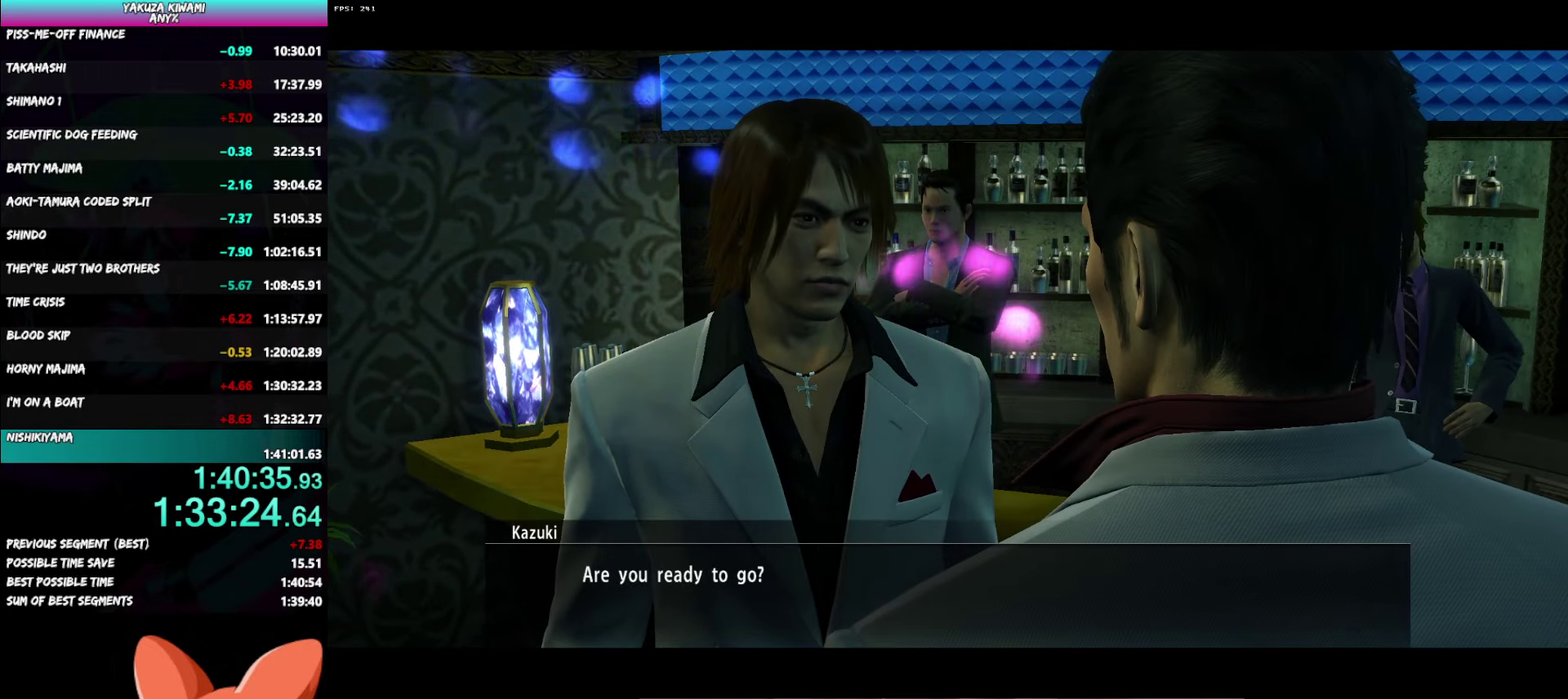
{"buttons": ["A", "R1"], "left_stick": "center", "right_stick": "center", "events": []}
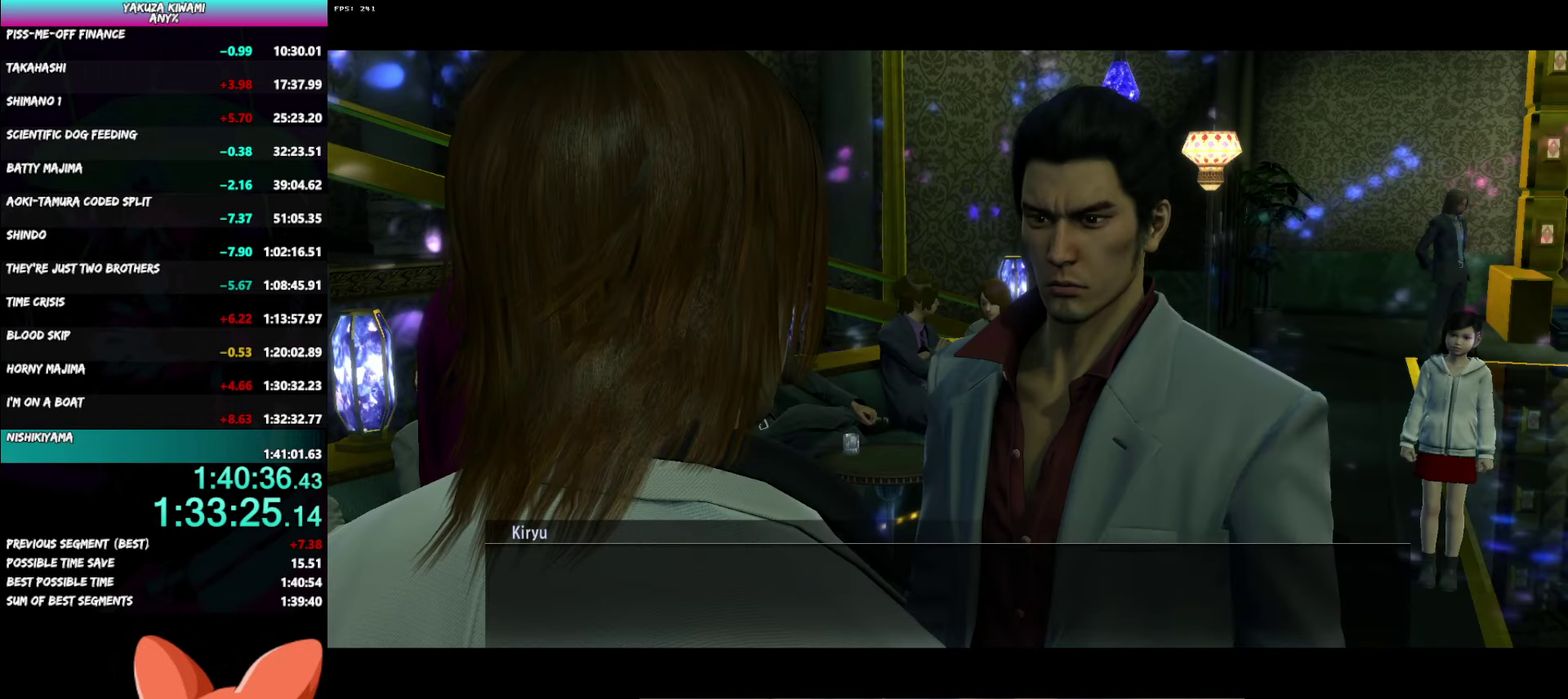
{"buttons": ["A", "R1"], "left_stick": "center", "right_stick": "center", "events": []}
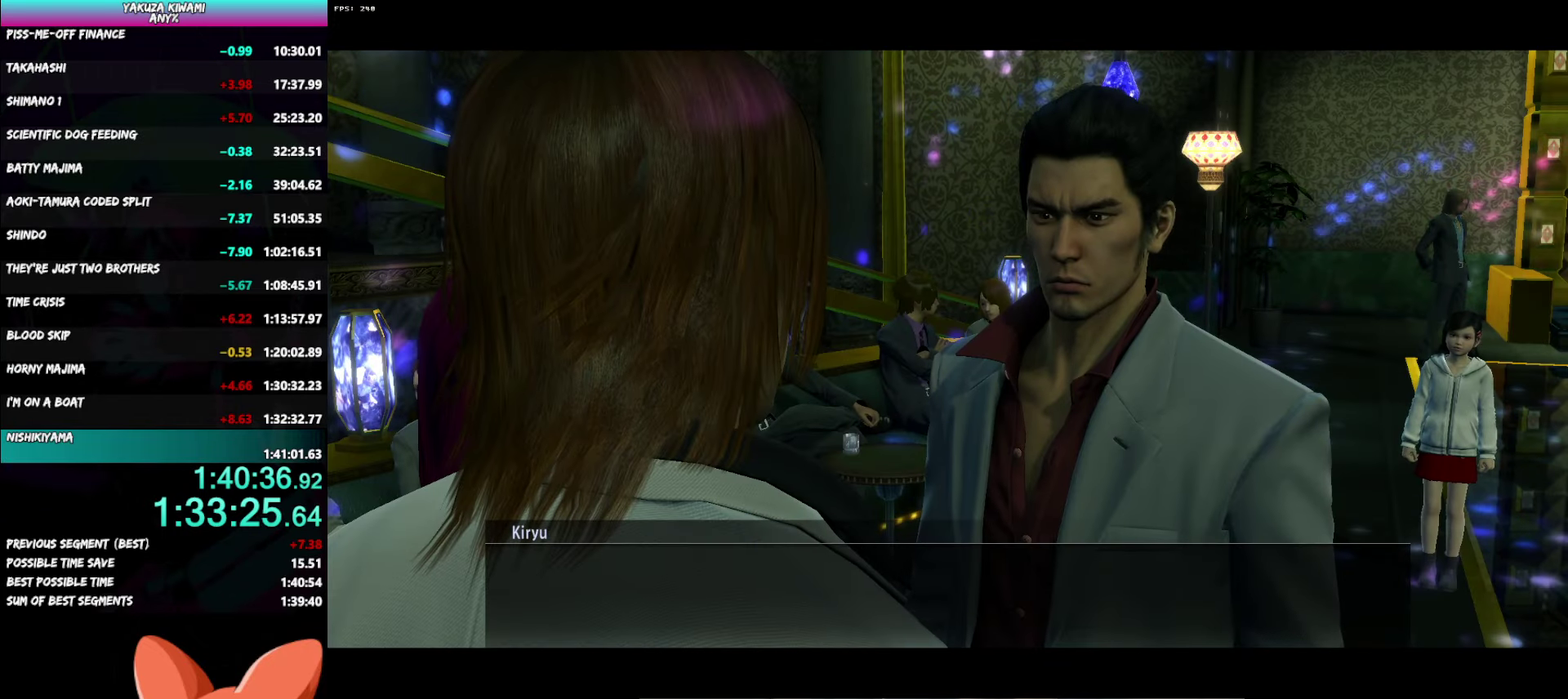
{"buttons": ["A", "R1"], "left_stick": "center", "right_stick": "center", "events": []}
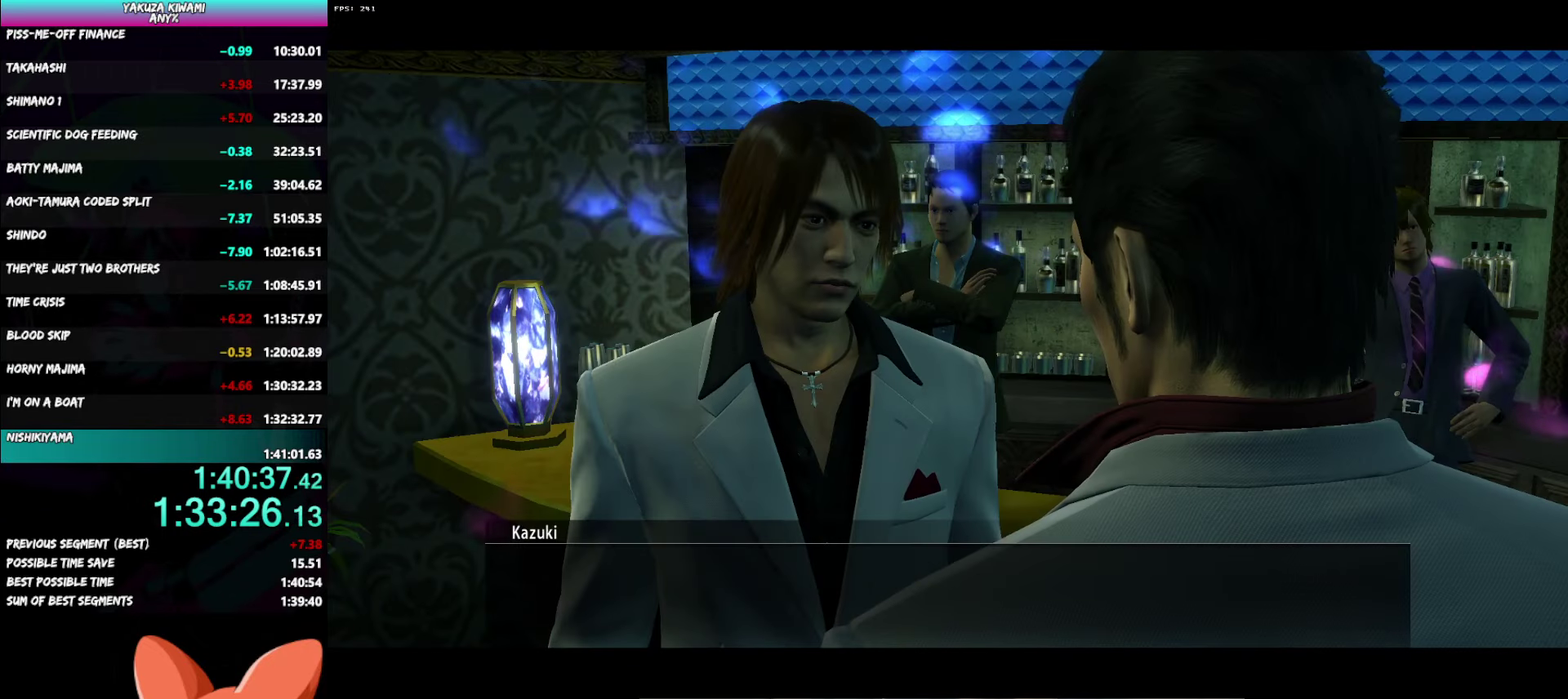
{"buttons": ["A", "R1"], "left_stick": "center", "right_stick": "center", "events": []}
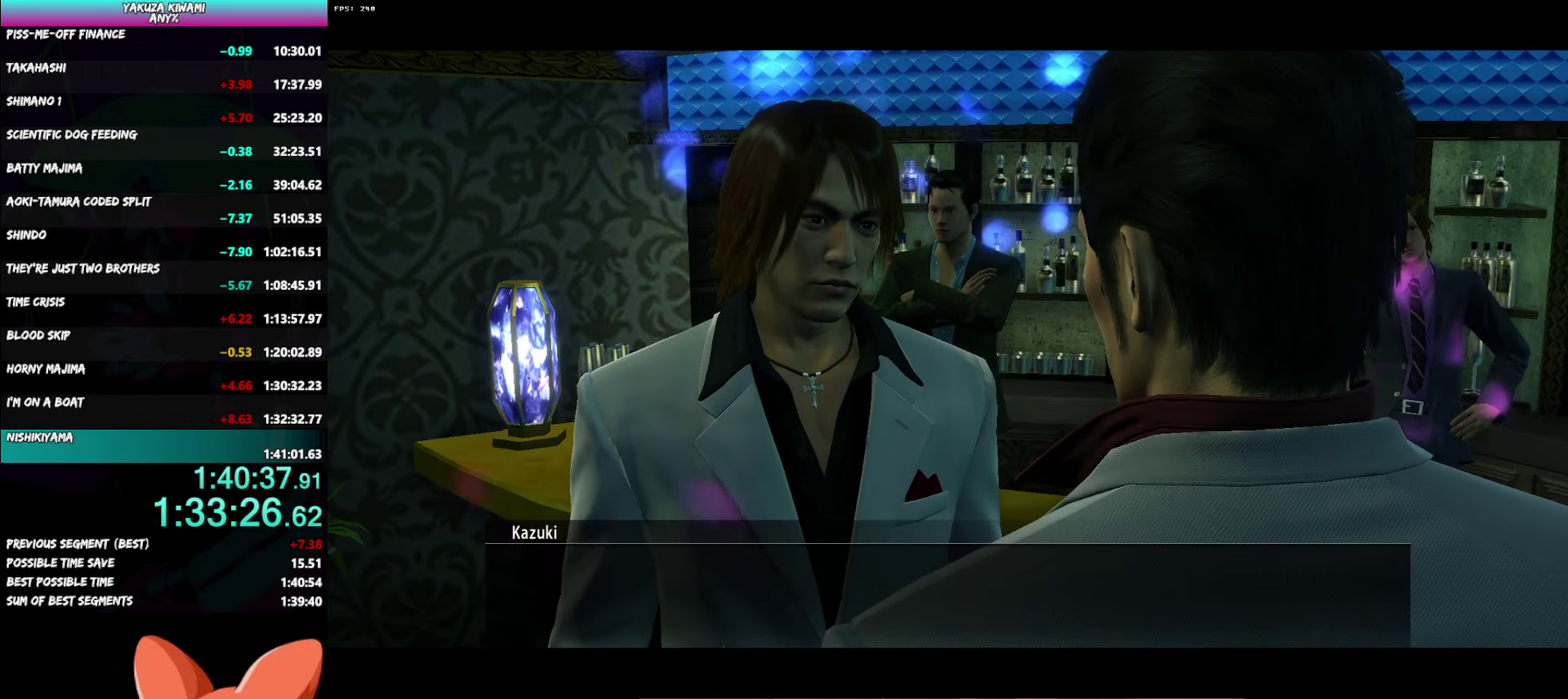
{"buttons": ["A", "R1"], "left_stick": "center", "right_stick": "center", "events": []}
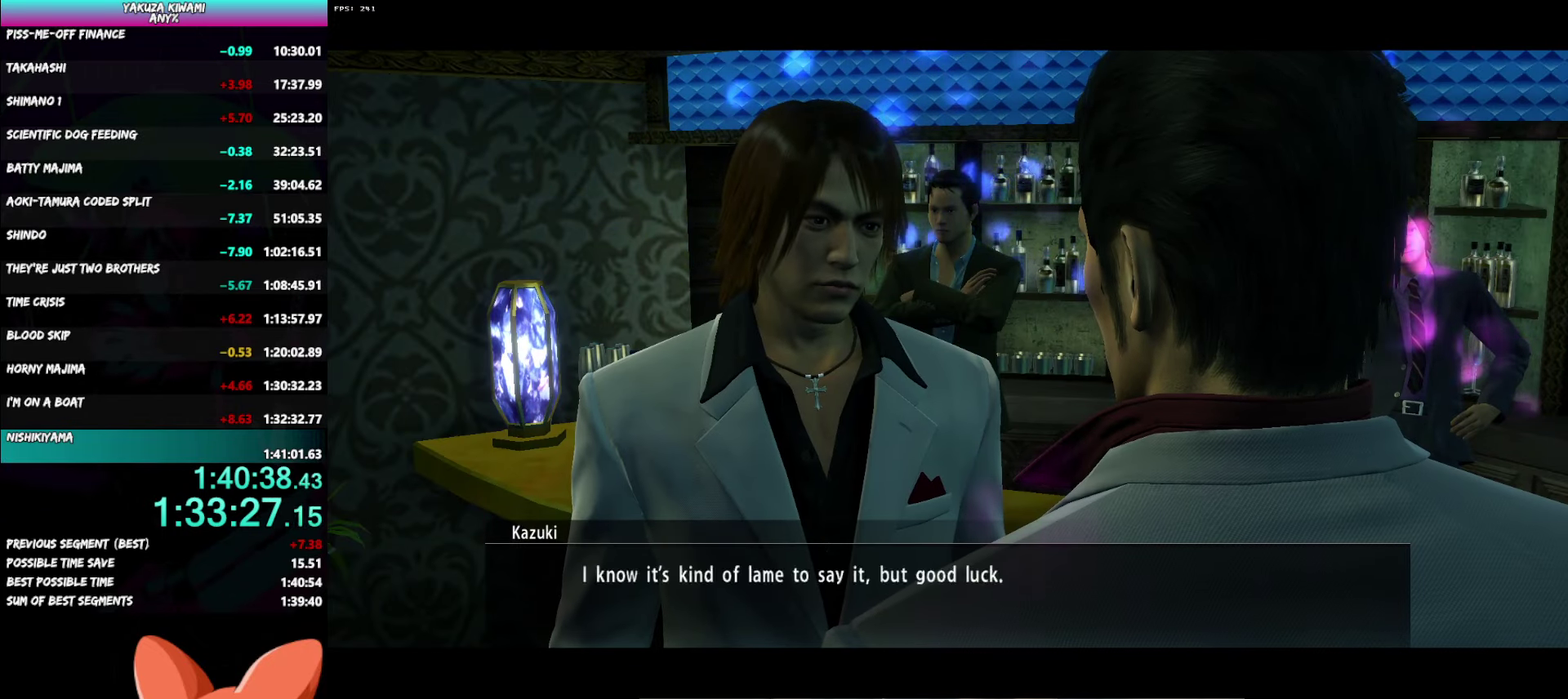
{"buttons": ["A", "R1"], "left_stick": "center", "right_stick": "center", "events": []}
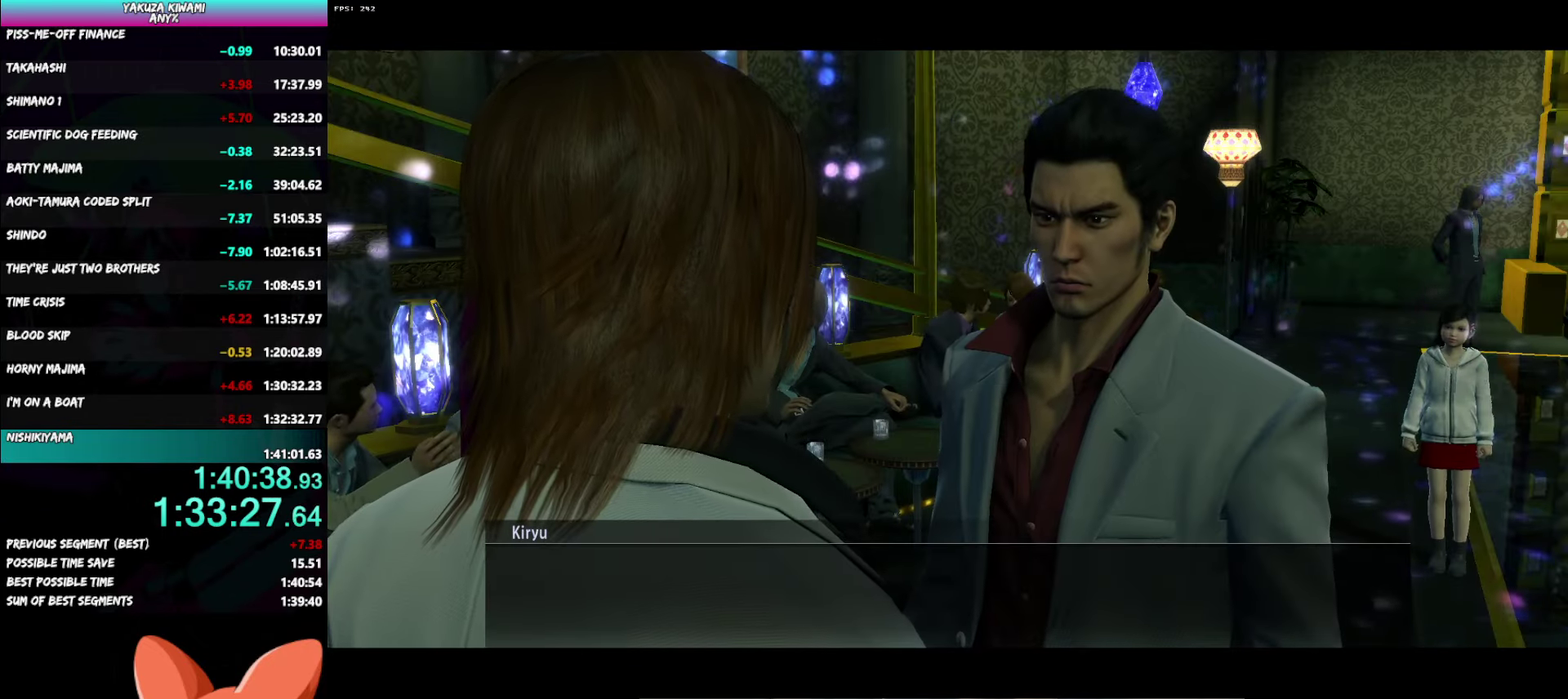
{"buttons": ["A", "R1"], "left_stick": "center", "right_stick": "center", "events": []}
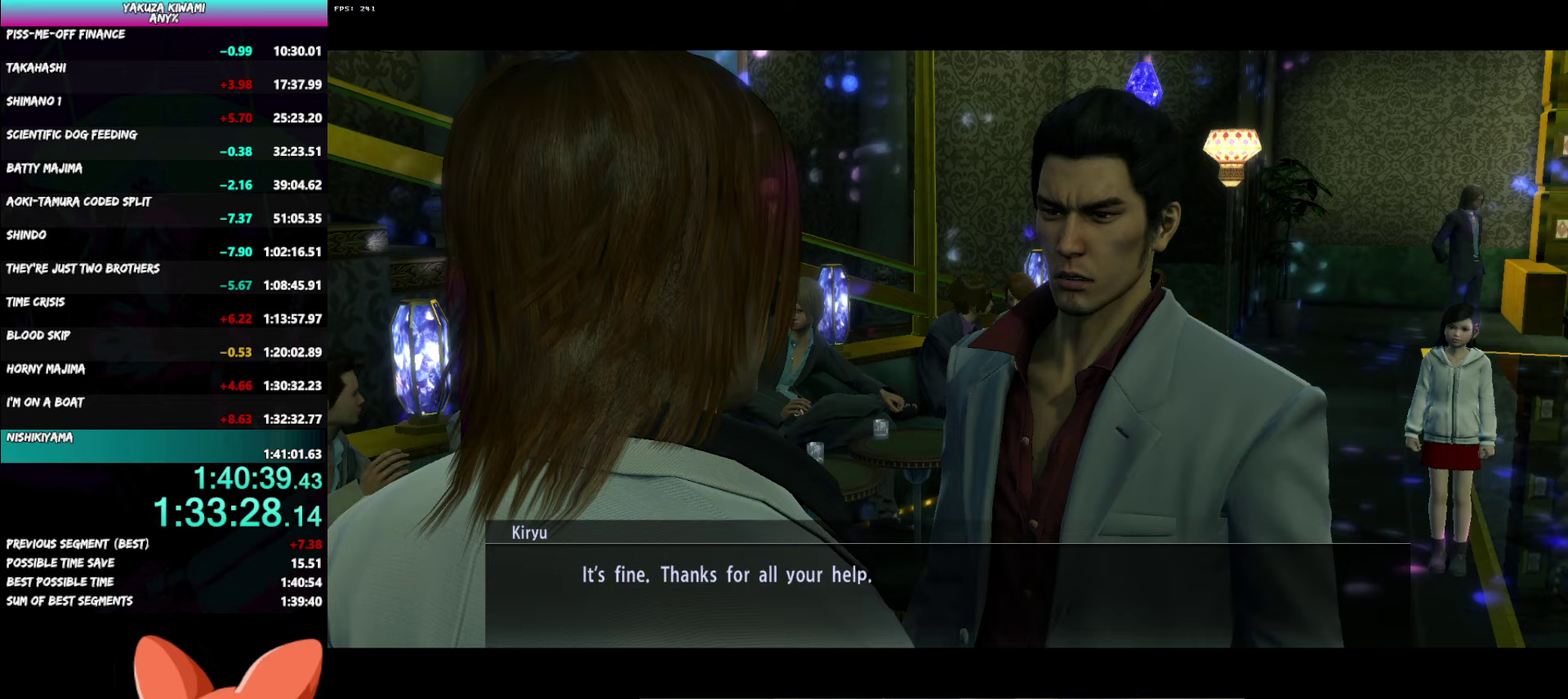
{"buttons": ["A", "R1"], "left_stick": "center", "right_stick": "center", "events": []}
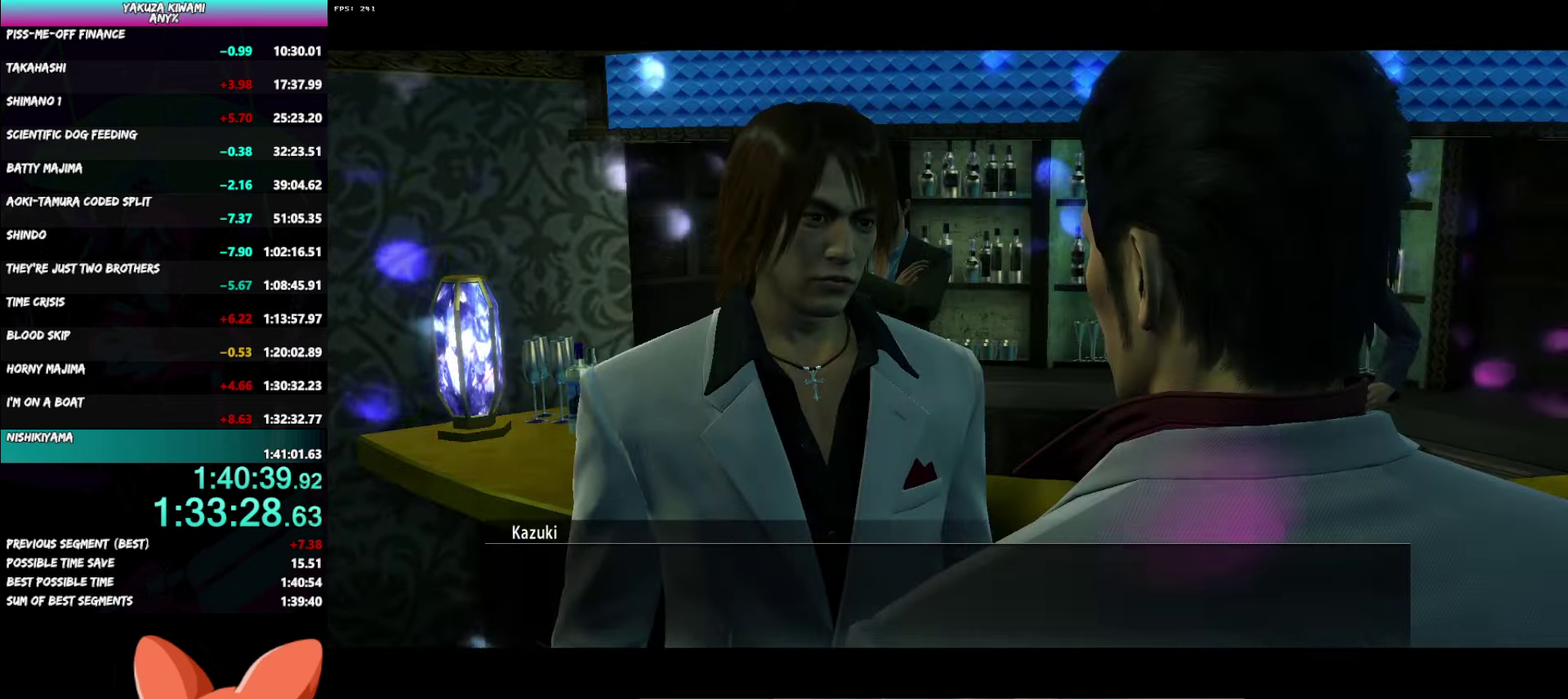
{"buttons": ["A", "R1"], "left_stick": "center", "right_stick": "center", "events": []}
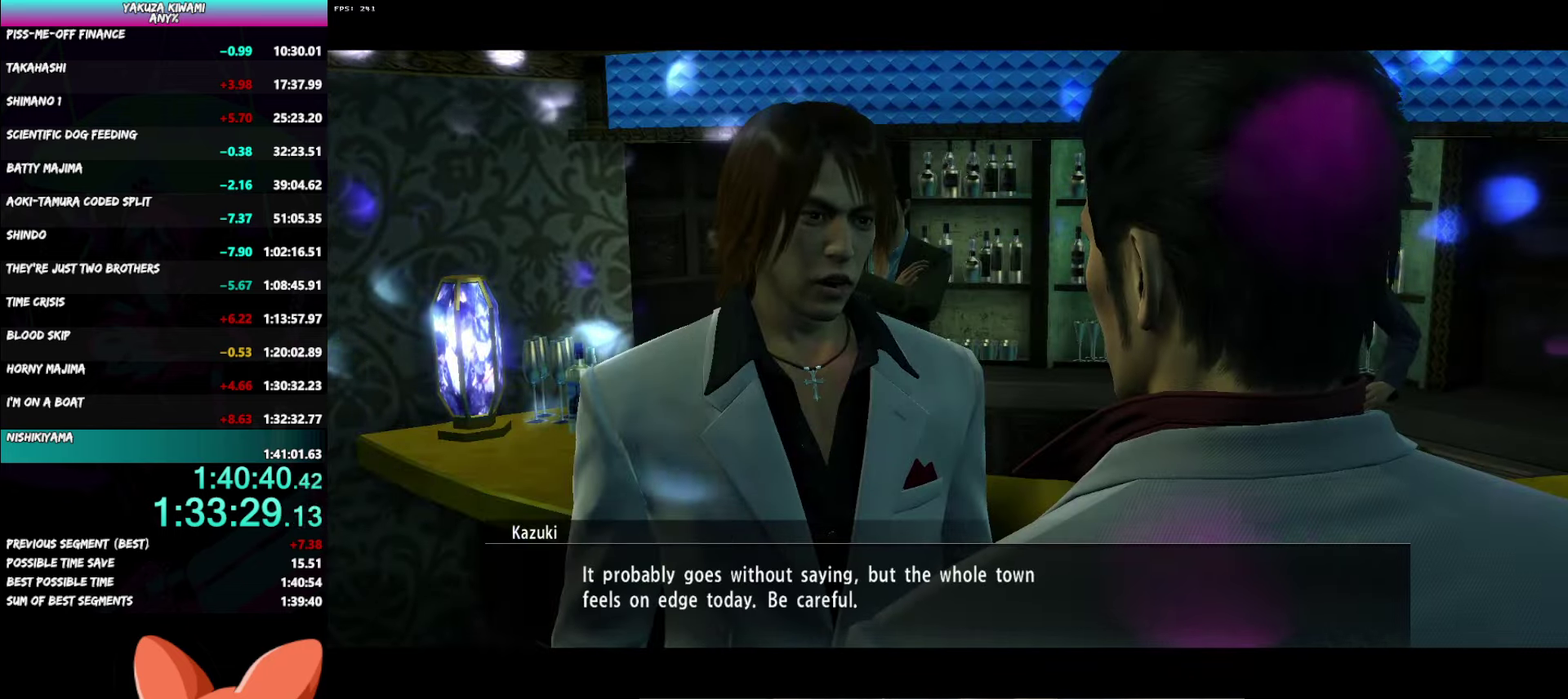
{"buttons": [], "left_stick": "center", "right_stick": "center", "events": [[400, "A", "up"], [400, "R1", "up"]]}
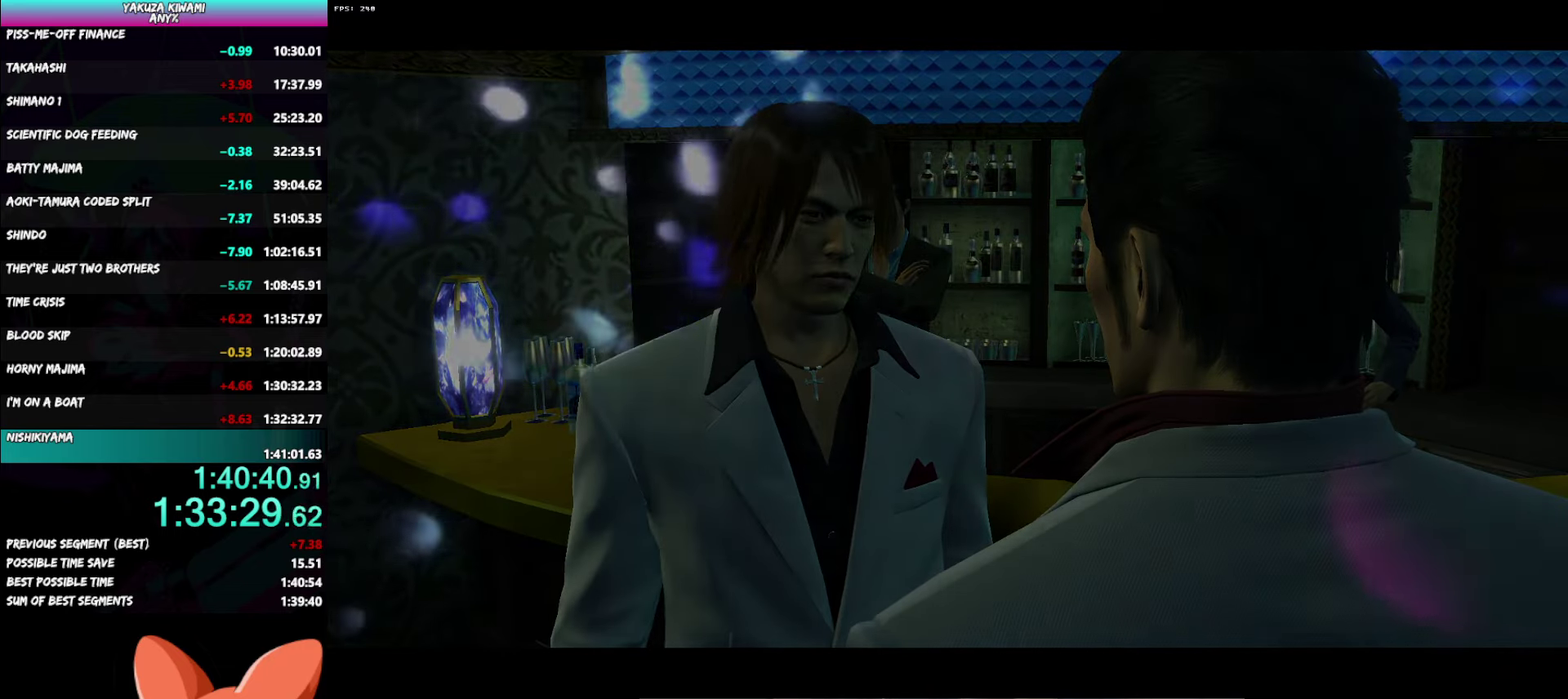
{"buttons": [], "left_stick": "center", "right_stick": "center", "events": []}